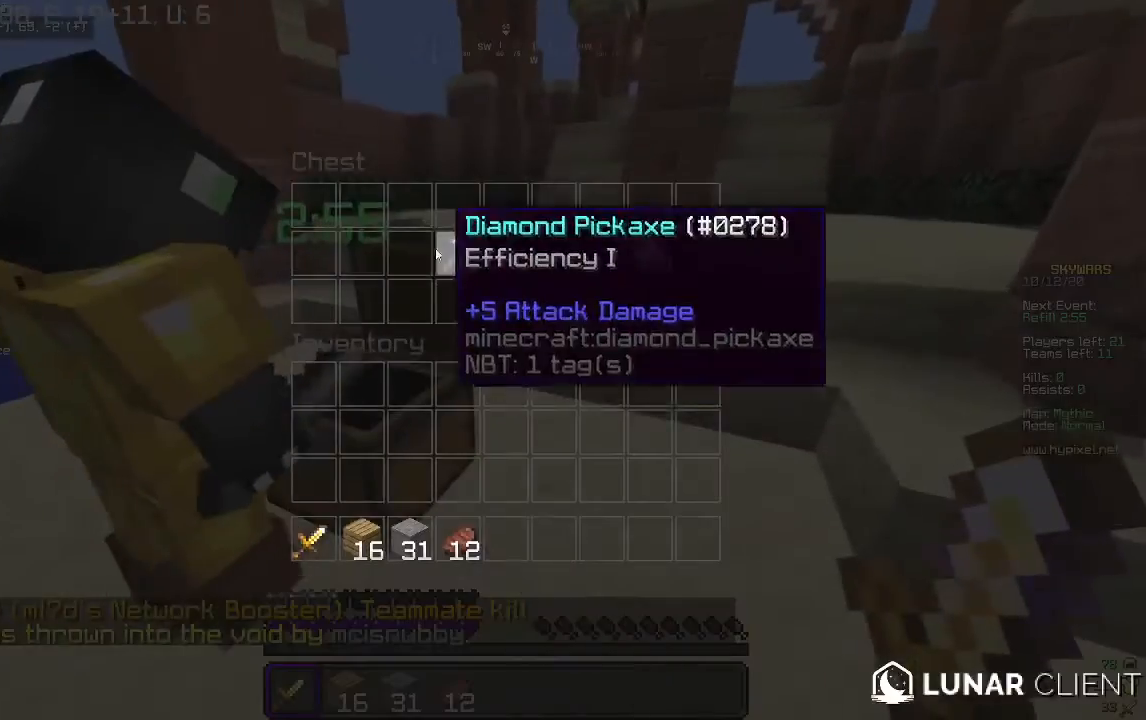
Gameplay with keyboard and mouse; each line is a JSON object with the keys and mouse buttons held at the frame after it. "events" lists presses ("down") and releases ("up") of "a", "d", "s", "w", "mouse_left" and "mouse_right" between this image and that frame as [ms after this image, input, new state], when the widget could be followed in between. "mouse_left", "mouse_right" = the "left", "right" buttons of the "mouse" list. No other keys are recorded. Fast repeated clicks can show as one long hold. Mouse movement is not recorded.
{"keys": [], "mouse": [], "events": []}
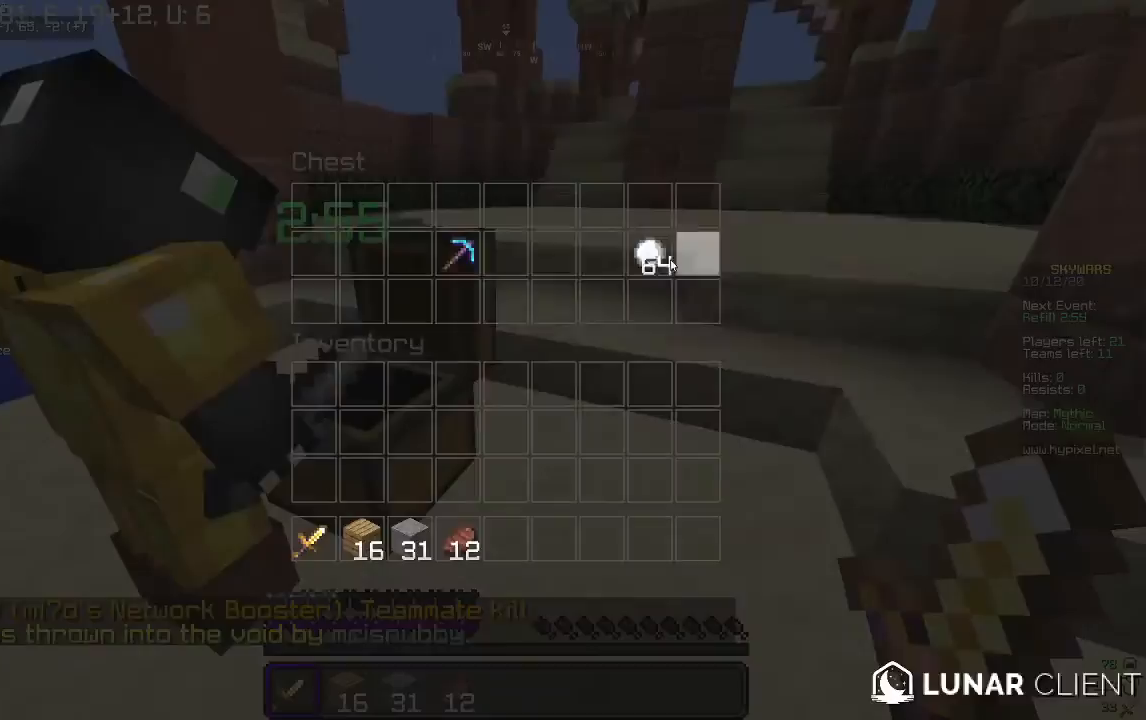
{"keys": ["w"], "mouse": [], "events": [[400, "w", "down"]]}
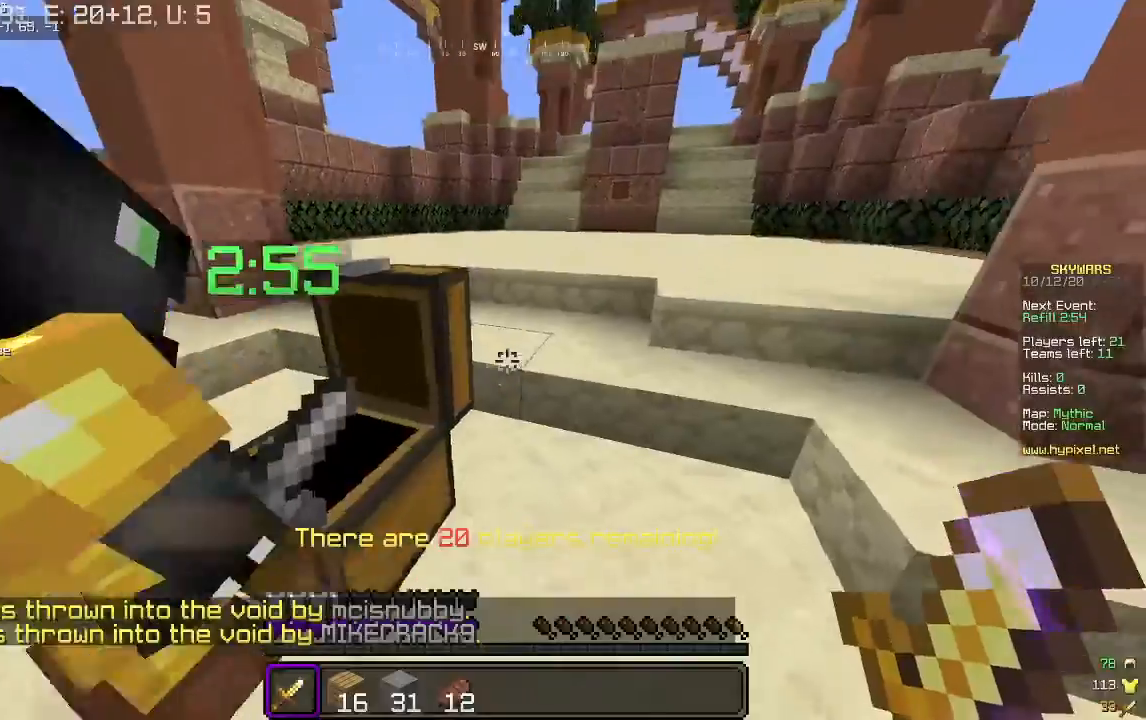
{"keys": ["w"], "mouse": [], "events": []}
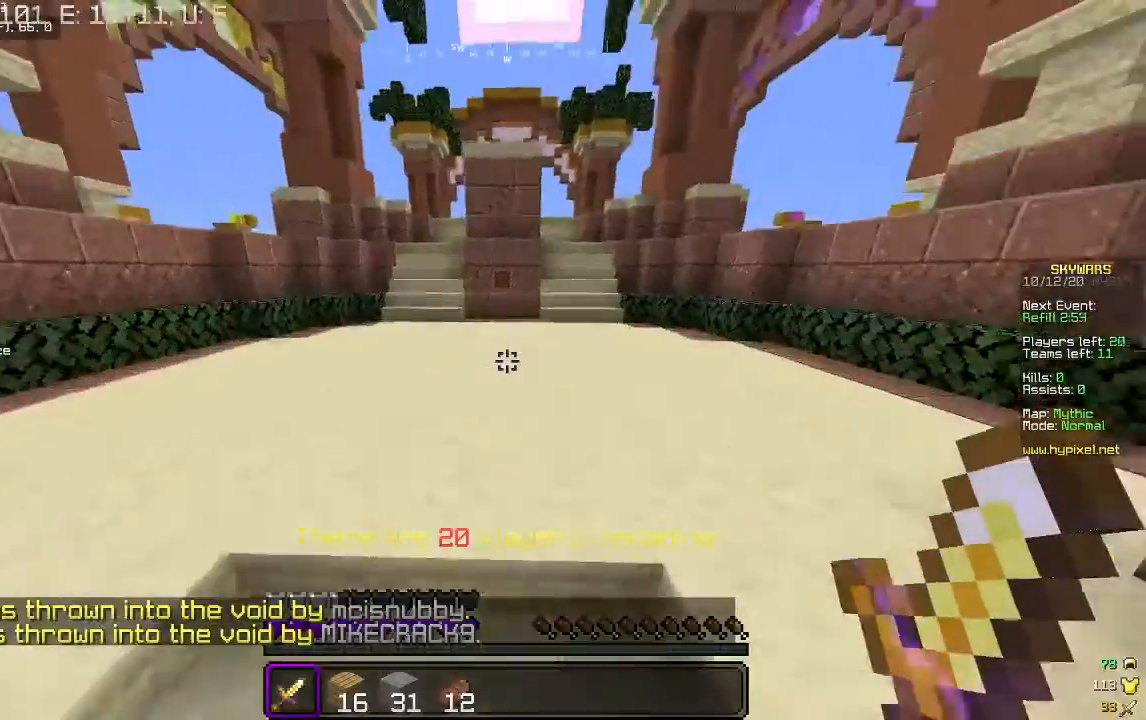
{"keys": ["w"], "mouse": [], "events": []}
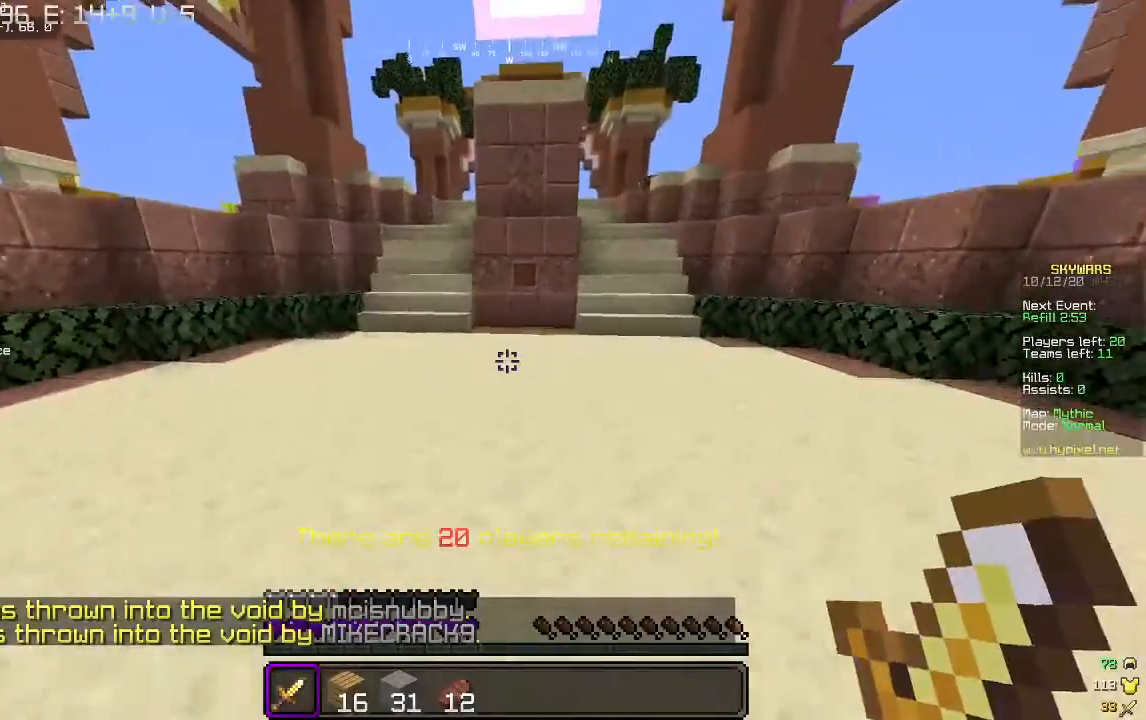
{"keys": ["w"], "mouse": [], "events": []}
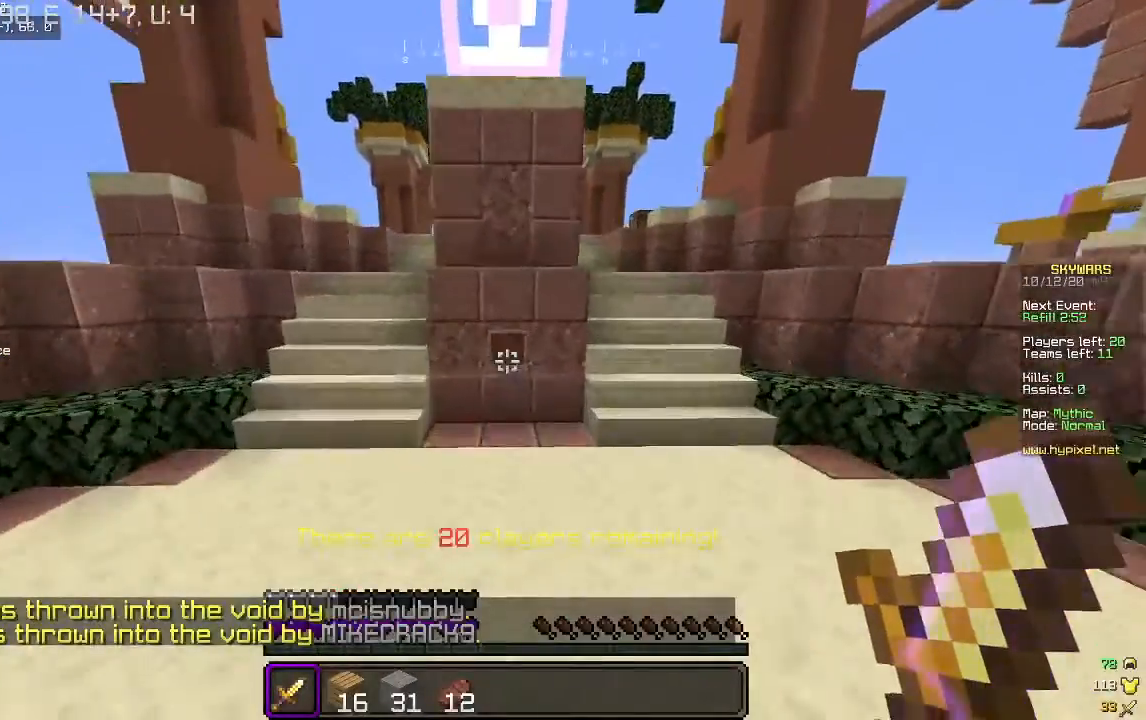
{"keys": ["a", "w"], "mouse": ["left"], "events": [[500, "a", "down"], [500, "mouse_left", "down"]]}
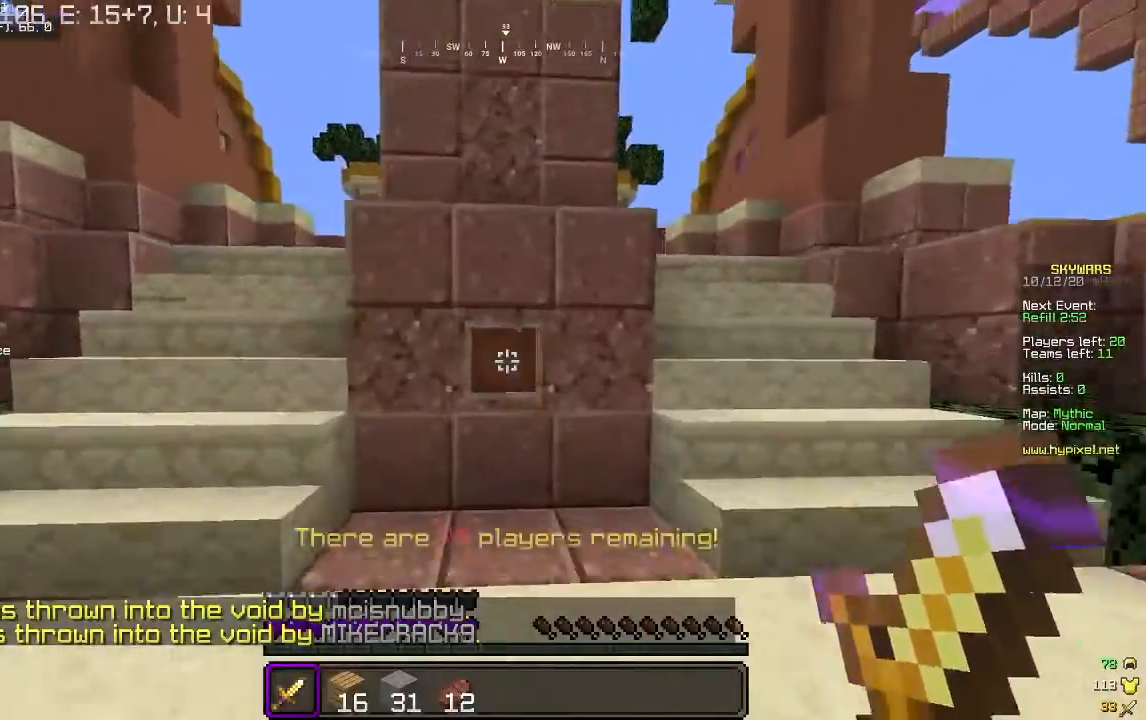
{"keys": ["w"], "mouse": [], "events": [[133, "mouse_left", "up"], [500, "a", "up"]]}
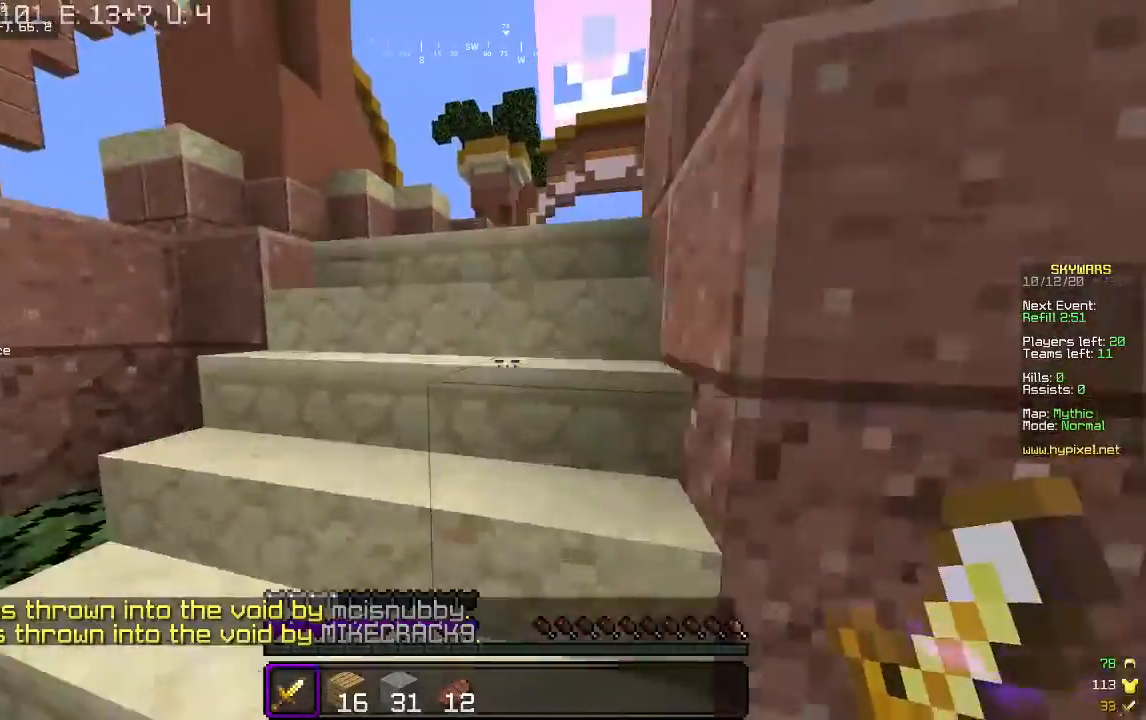
{"keys": ["w"], "mouse": [], "events": []}
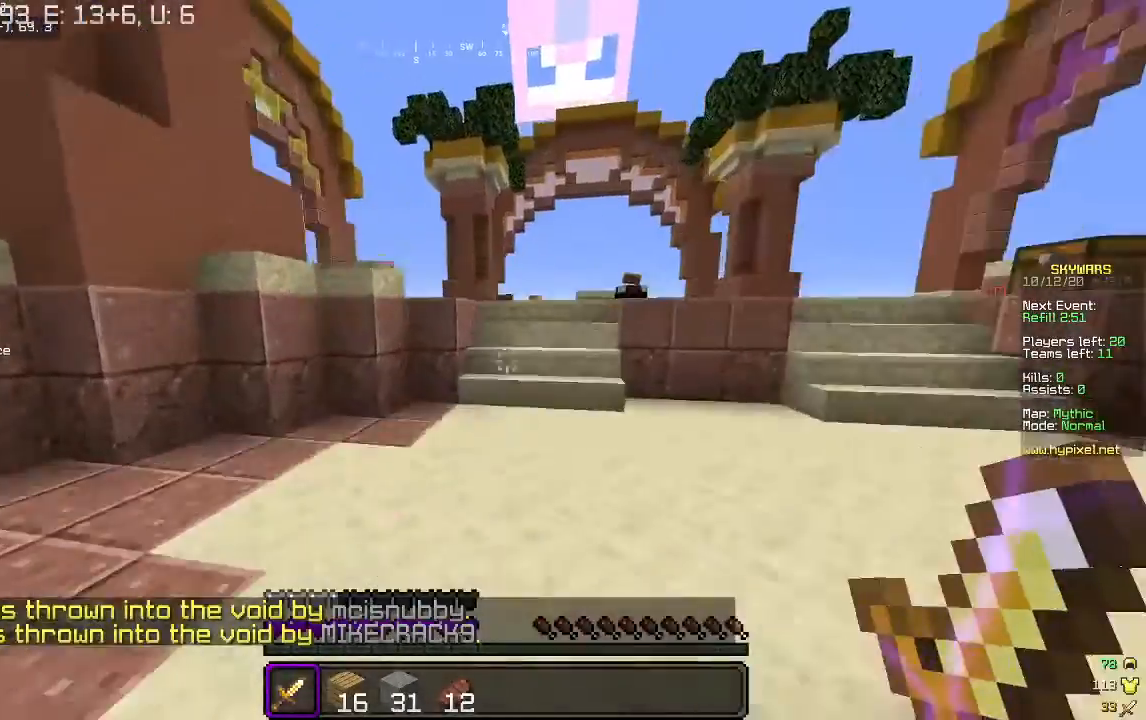
{"keys": ["w"], "mouse": [], "events": []}
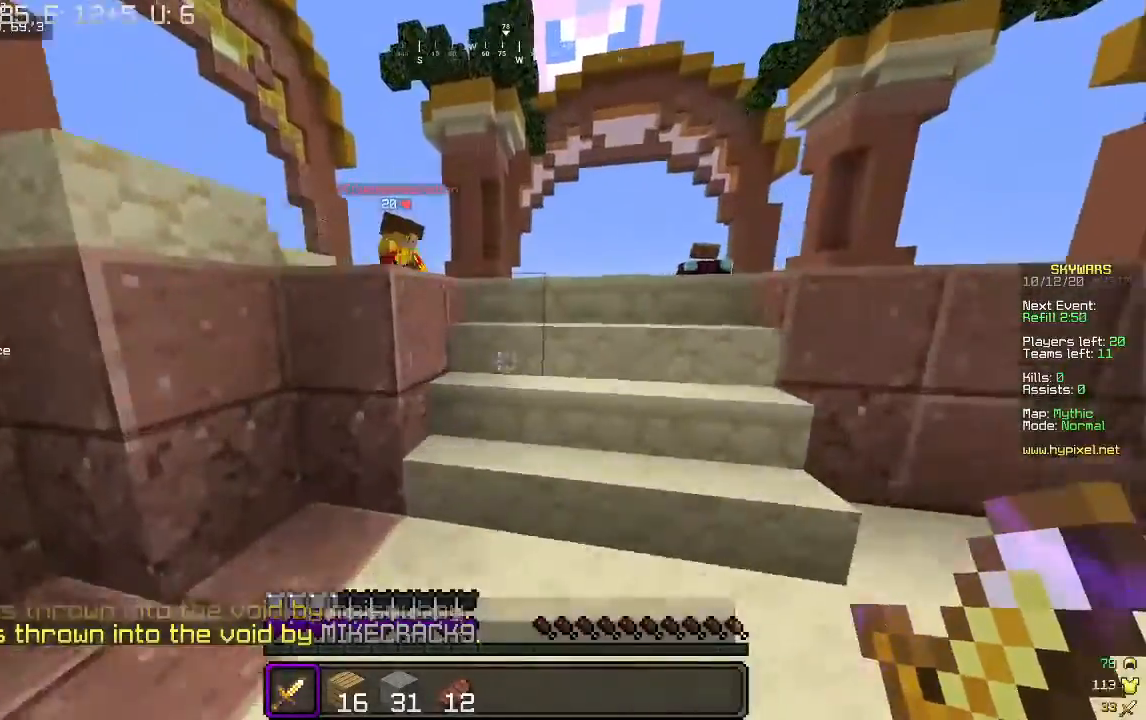
{"keys": ["w"], "mouse": [], "events": []}
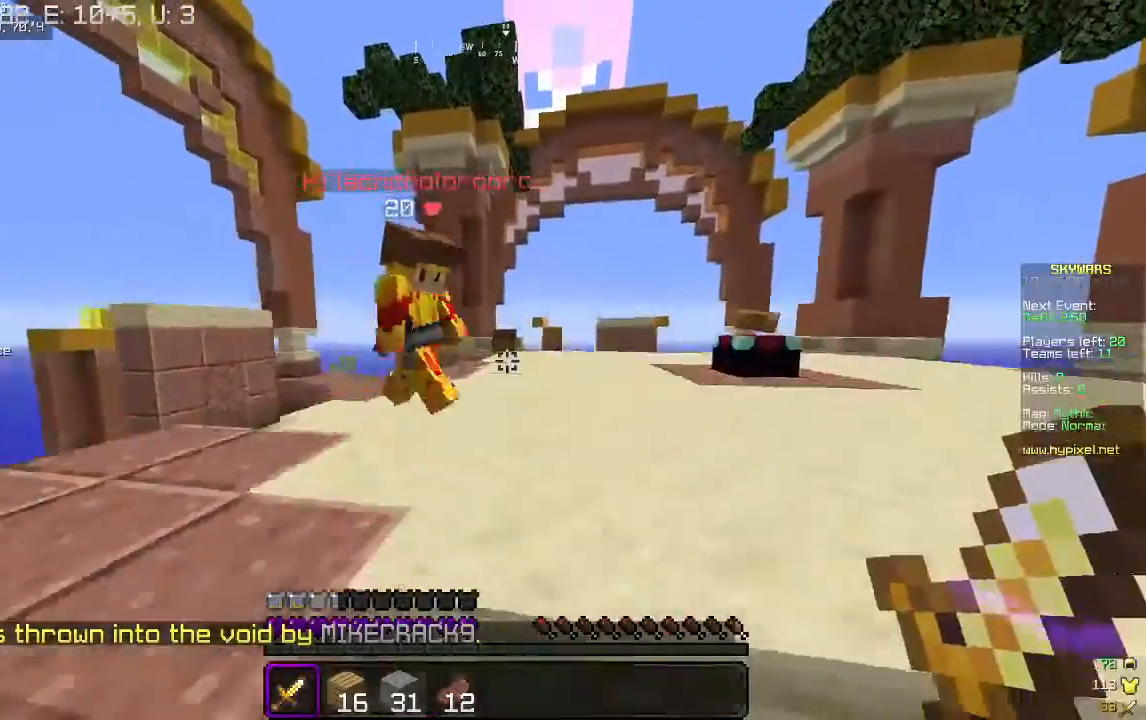
{"keys": ["w"], "mouse": ["left"], "events": [[200, "mouse_left", "down"]]}
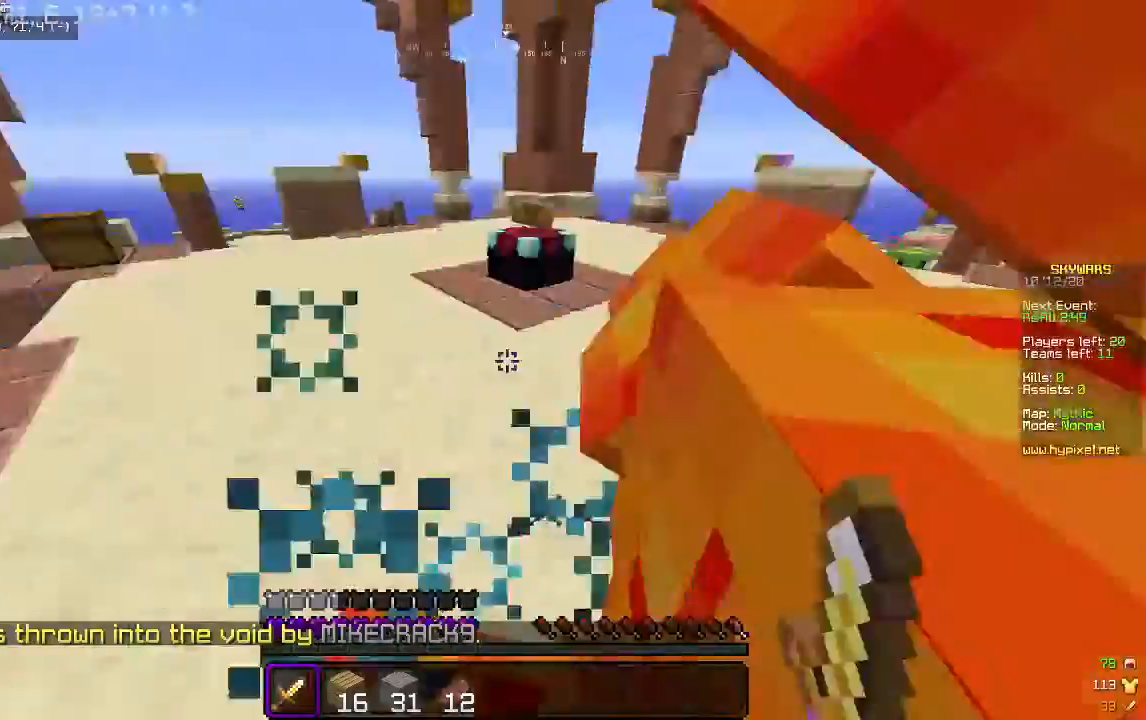
{"keys": ["a", "w"], "mouse": ["left"], "events": [[233, "a", "down"]]}
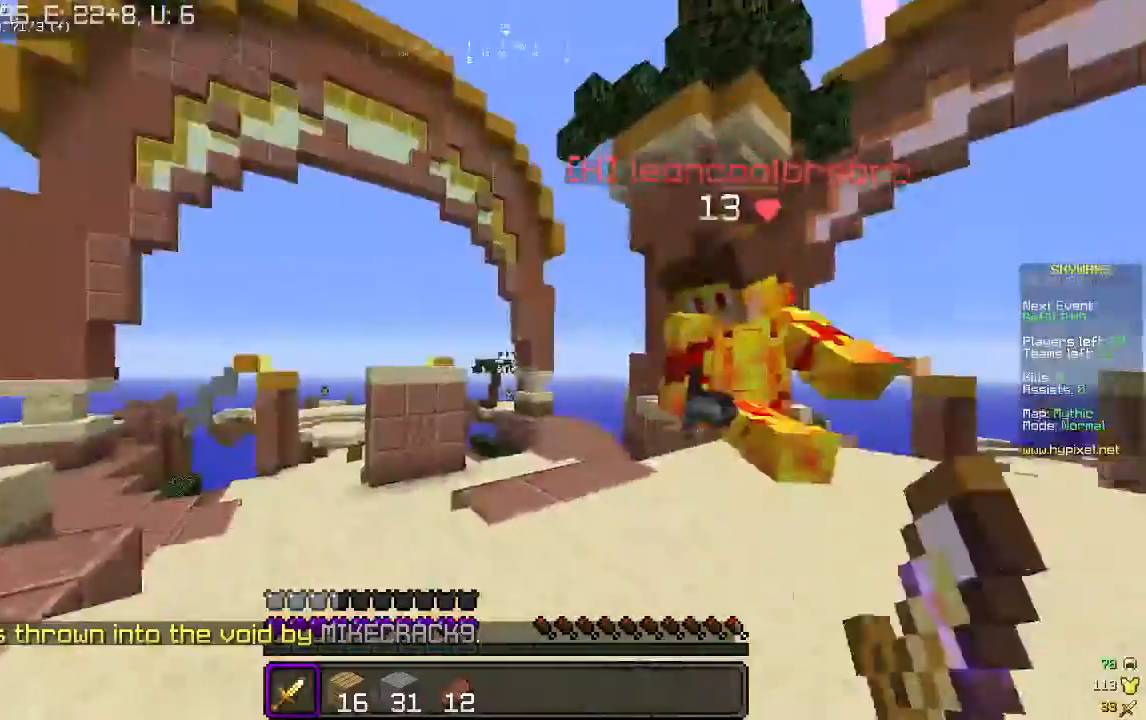
{"keys": ["a", "w"], "mouse": ["left"], "events": [[133, "a", "up"], [367, "mouse_left", "up"], [400, "a", "down"], [433, "mouse_left", "down"]]}
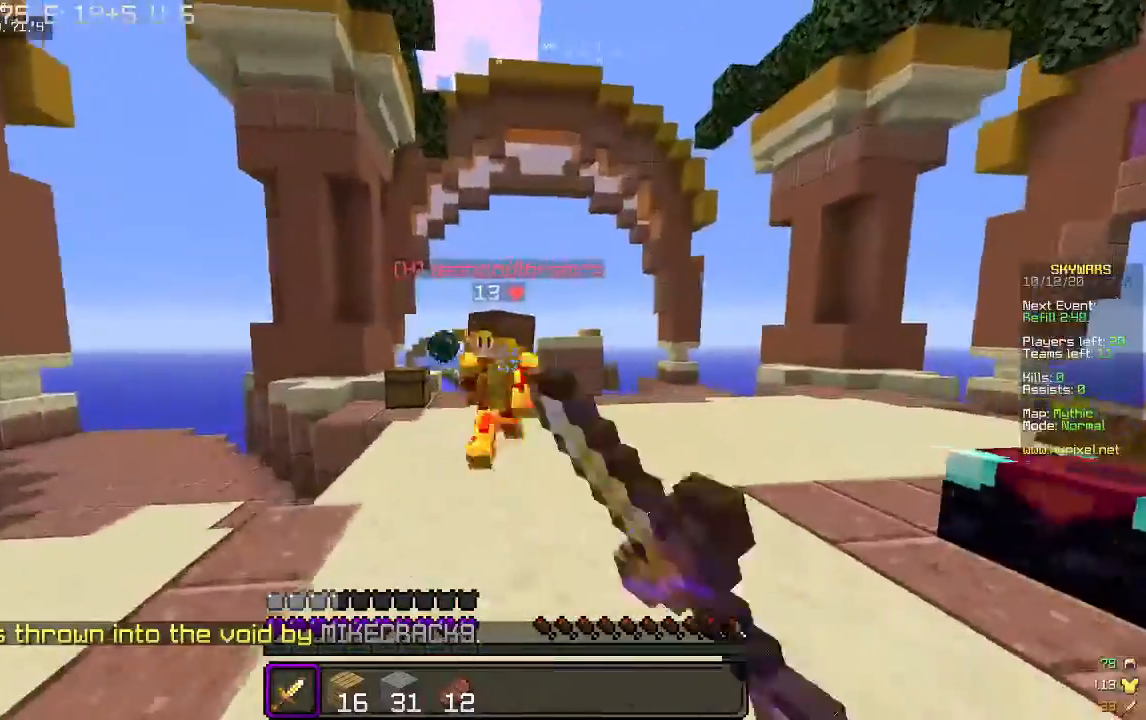
{"keys": ["w"], "mouse": ["left"], "events": [[100, "mouse_left", "up"], [133, "a", "up"], [333, "mouse_left", "down"]]}
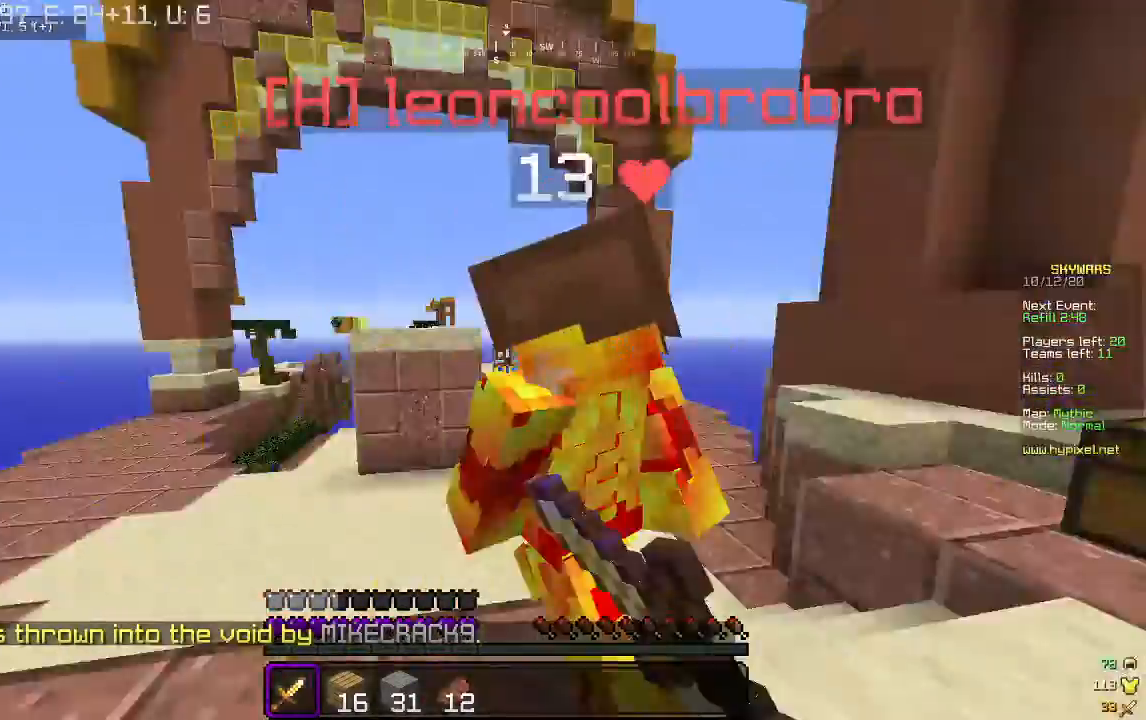
{"keys": ["w"], "mouse": ["left"], "events": [[400, "mouse_left", "up"], [433, "mouse_left", "down"]]}
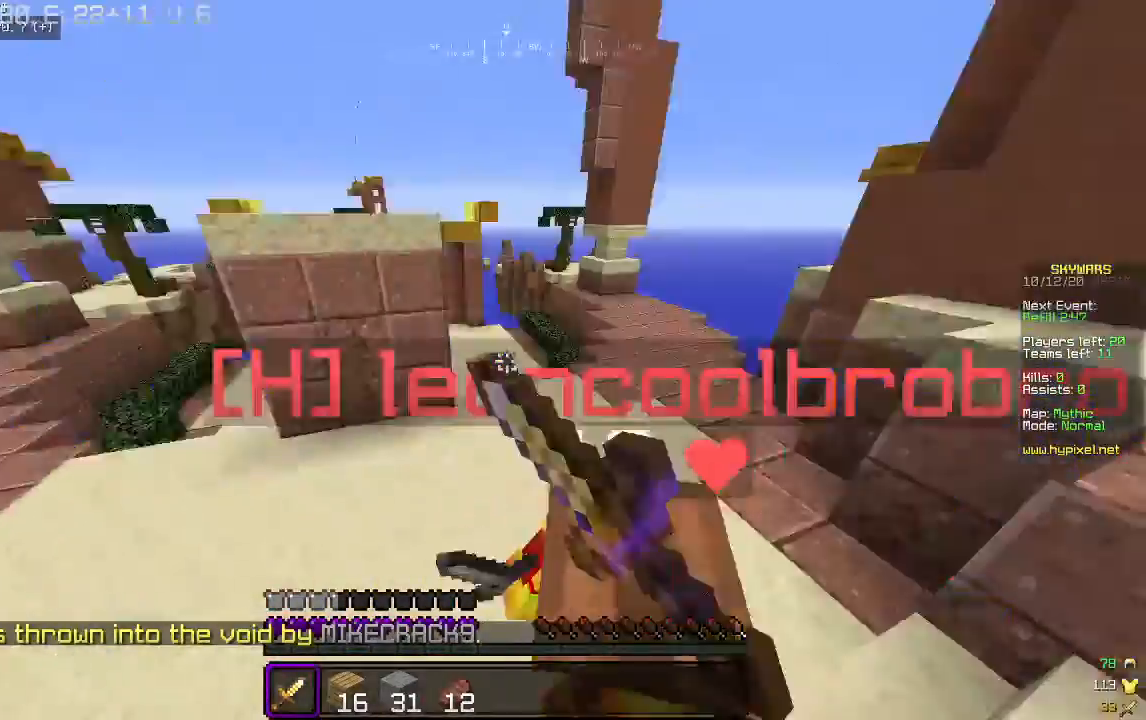
{"keys": ["w"], "mouse": ["left"], "events": []}
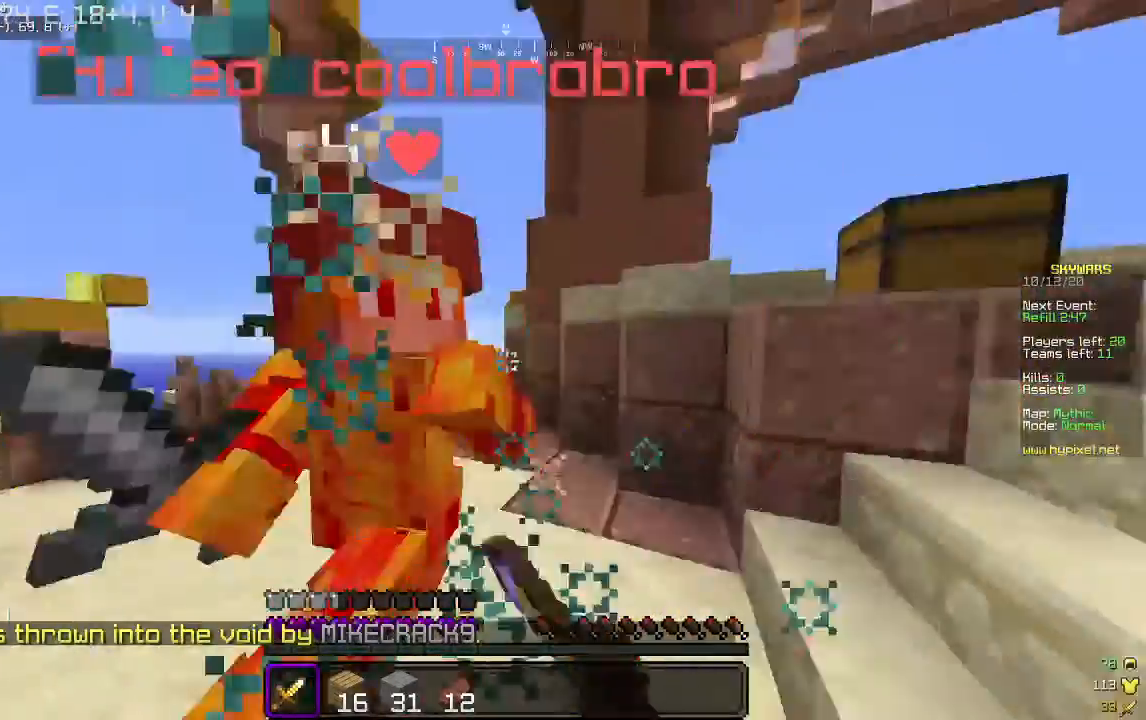
{"keys": ["w"], "mouse": ["left"], "events": []}
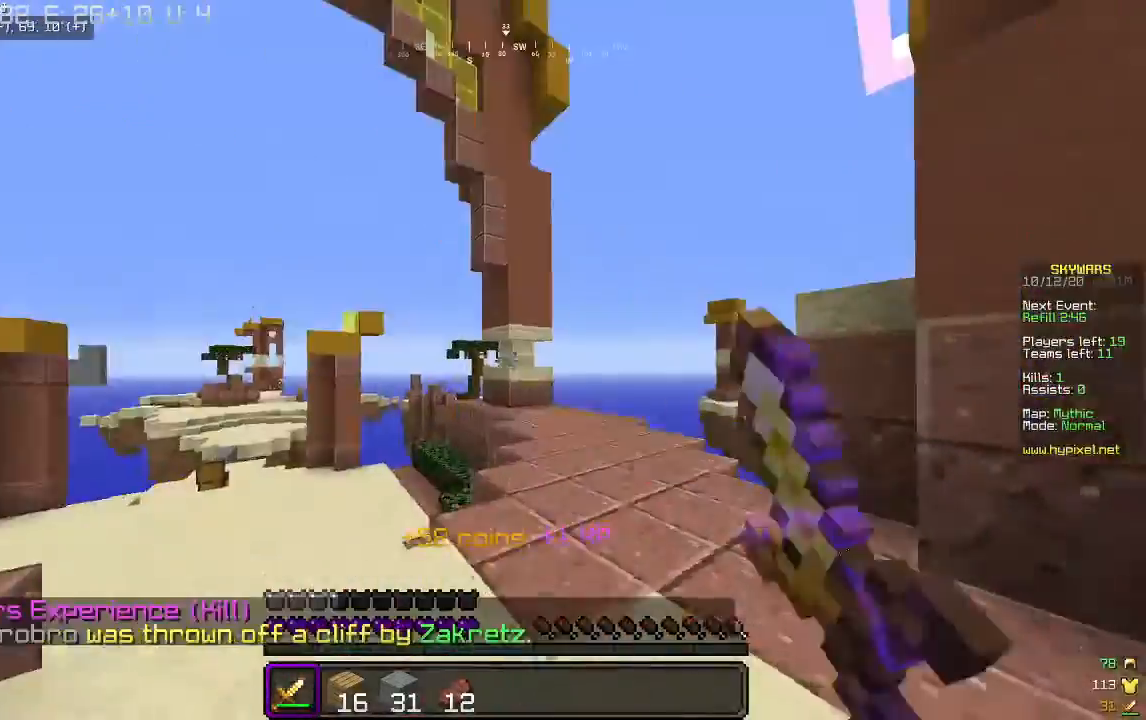
{"keys": ["w"], "mouse": [], "events": [[233, "mouse_left", "up"], [333, "a", "down"], [500, "a", "up"]]}
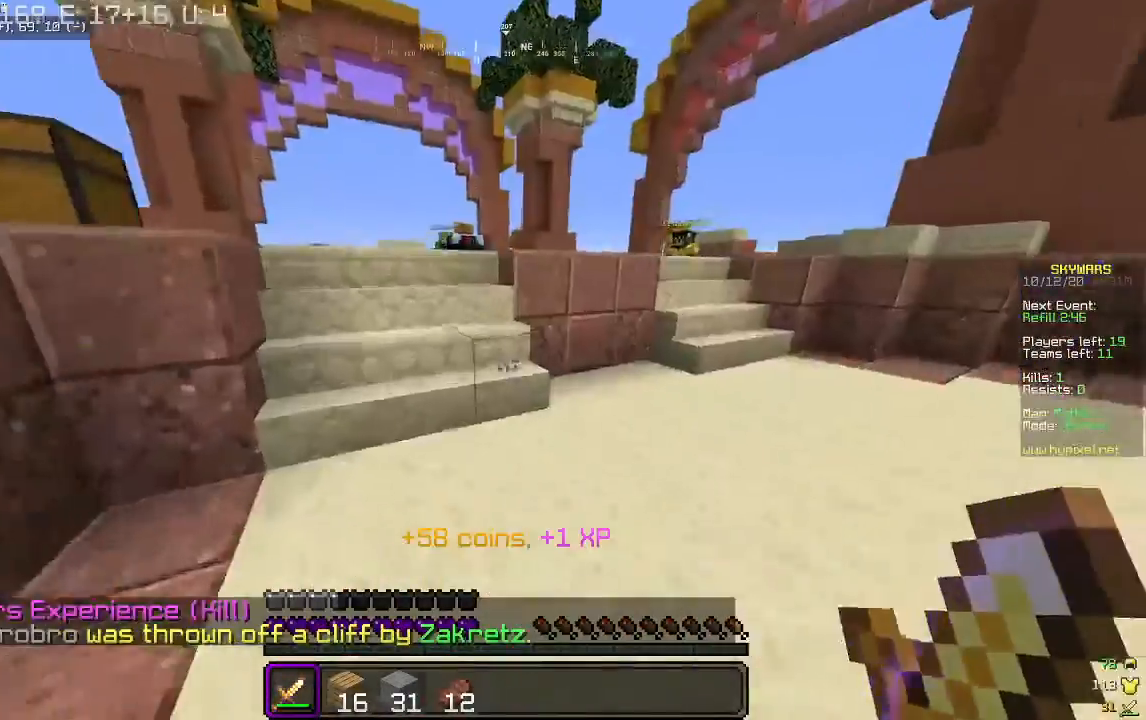
{"keys": ["w"], "mouse": [], "events": []}
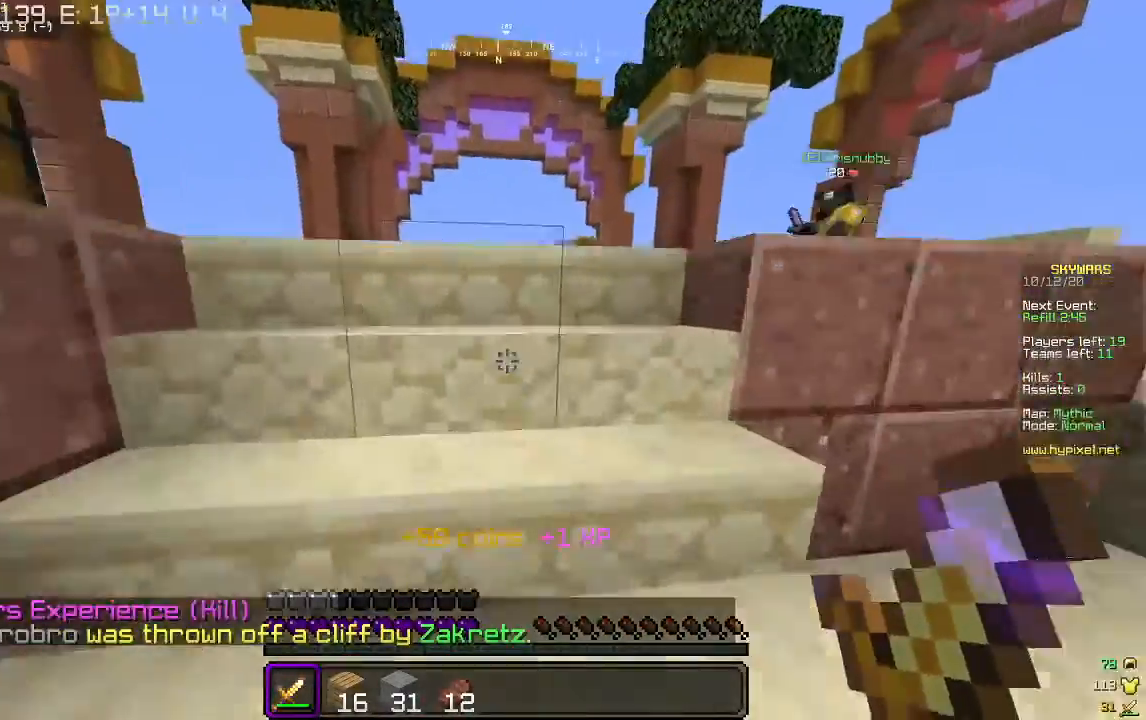
{"keys": ["a", "w"], "mouse": [], "events": [[500, "a", "down"]]}
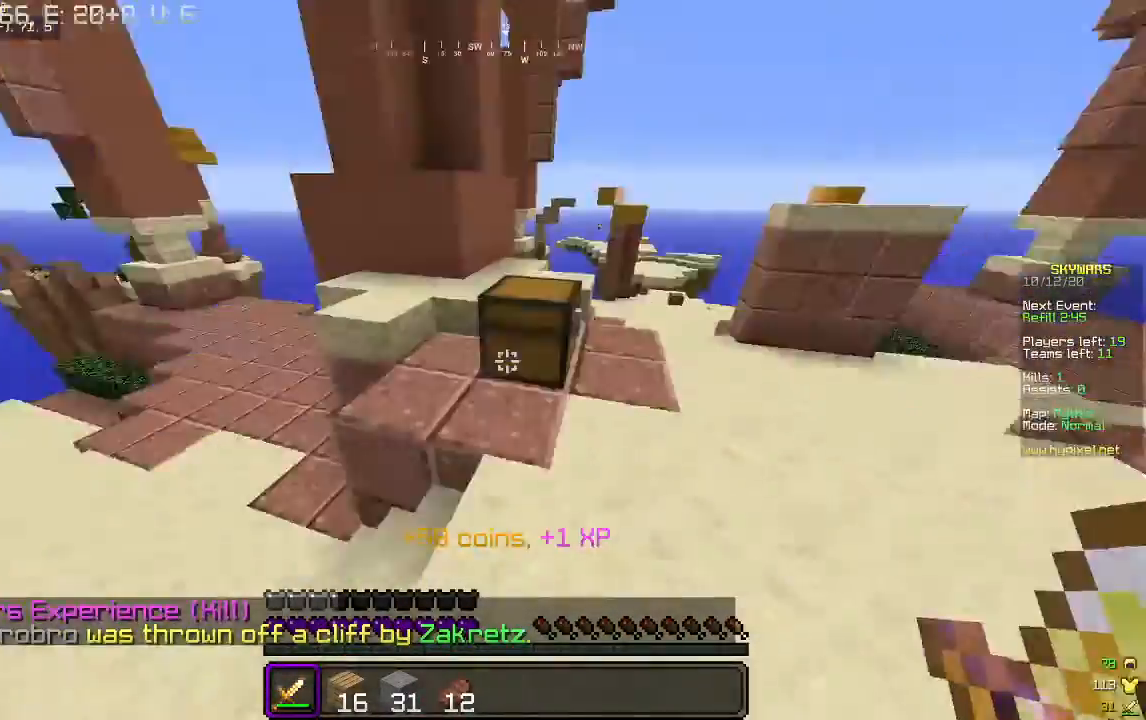
{"keys": [], "mouse": [], "events": [[67, "a", "up"], [200, "w", "up"], [300, "mouse_right", "down"], [467, "mouse_right", "up"]]}